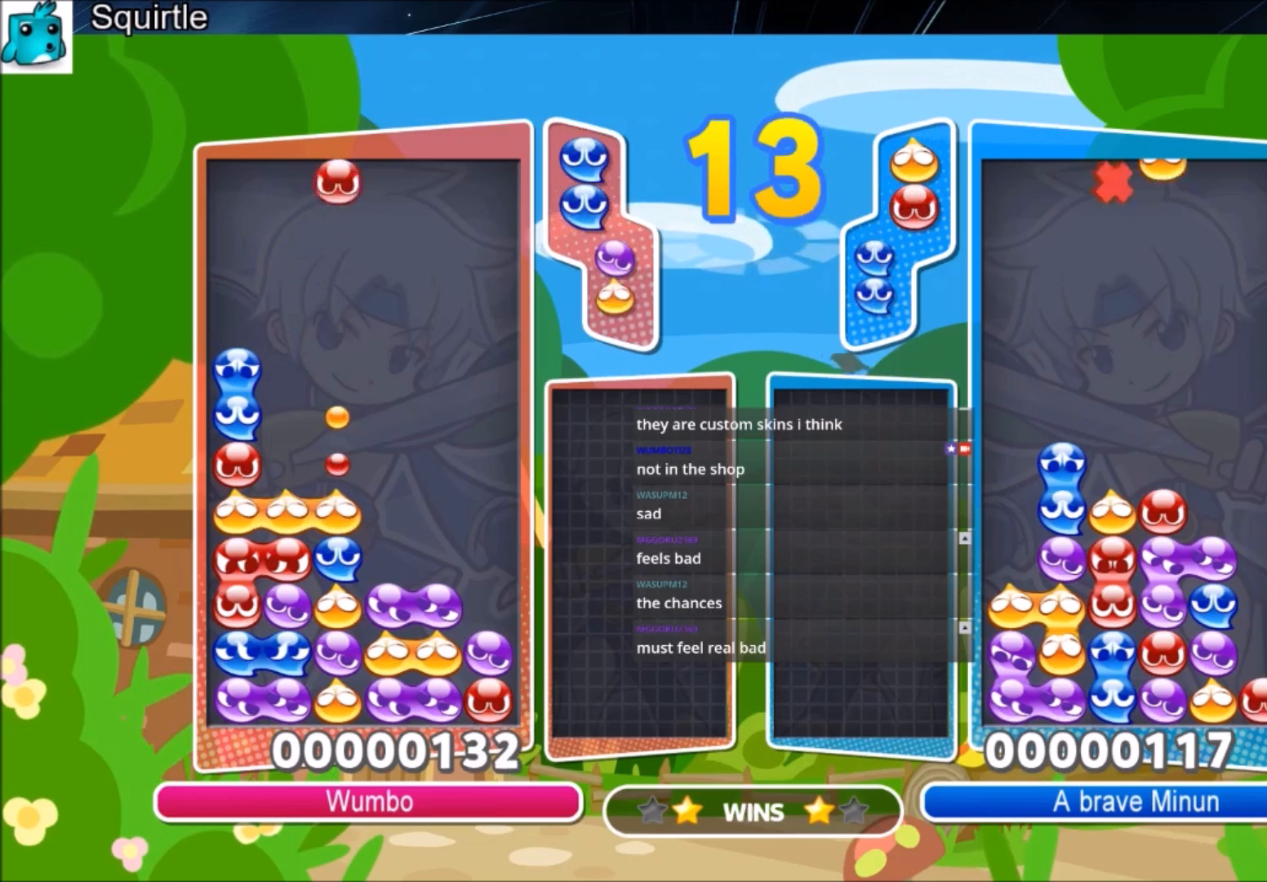
Gameplay with keyboard; each line is a JSON object with the keys held at the frame after it. "events" lists presses ("down") and releases ("up") of "c", "down", "left", "right", "shift", "up", "x" and "z" between this image and that frame as [ms after this image, input, new state], when the widget could be followed in between. No other keys are recorded. Mouse input is not recorded.
{"keys": ["up"], "events": [[133, "up", "down"]]}
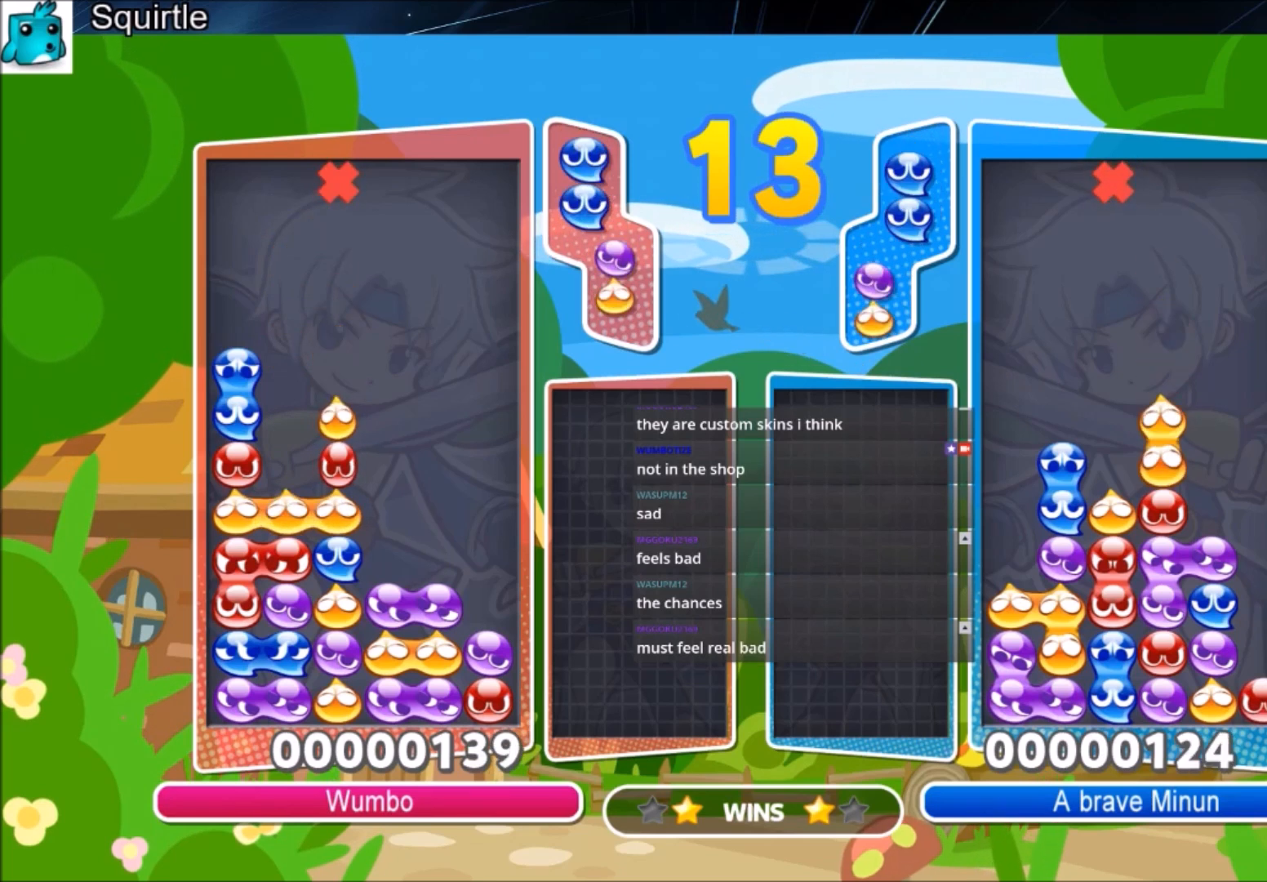
{"keys": ["up"], "events": [[134, "right", "down"], [134, "up", "up"], [434, "up", "down"], [501, "right", "up"]]}
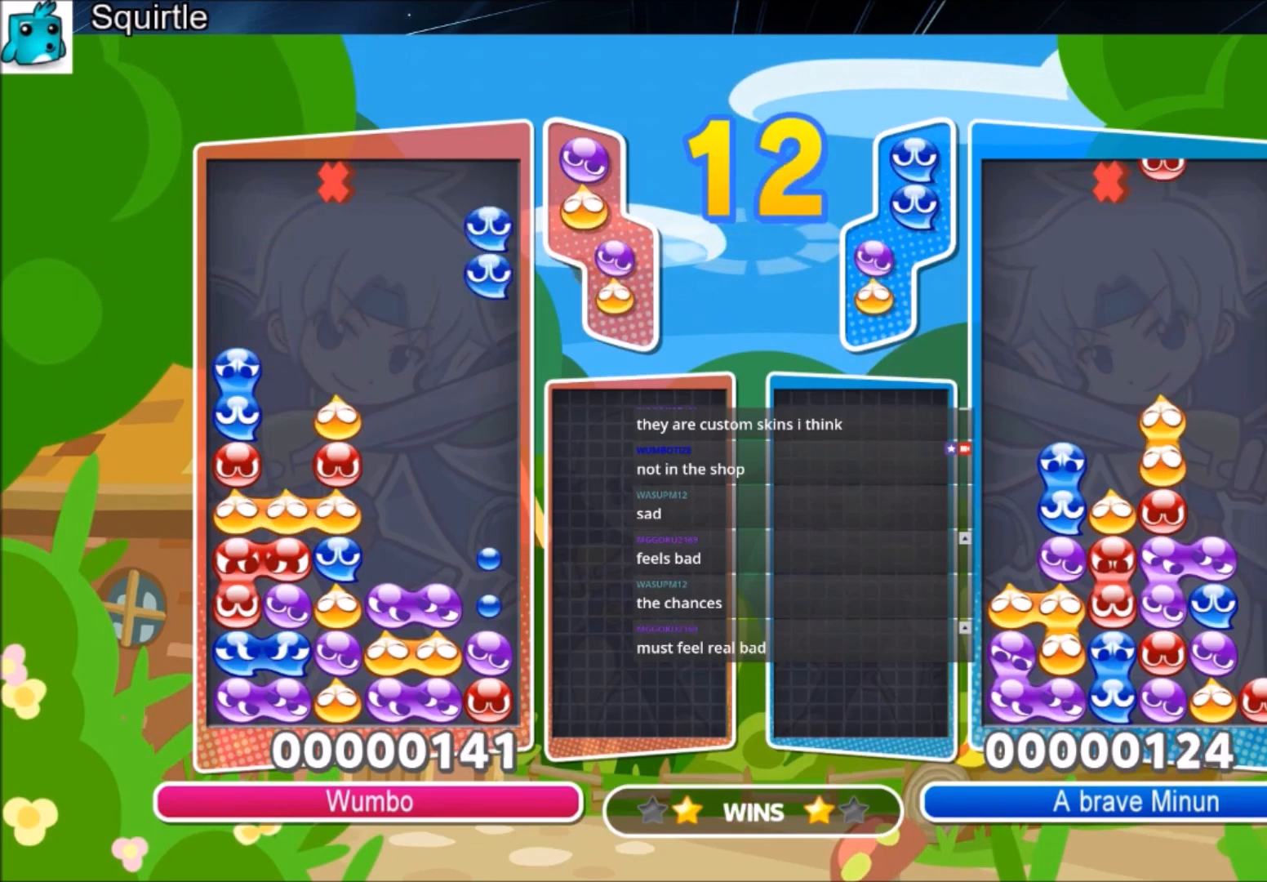
{"keys": ["up"], "events": []}
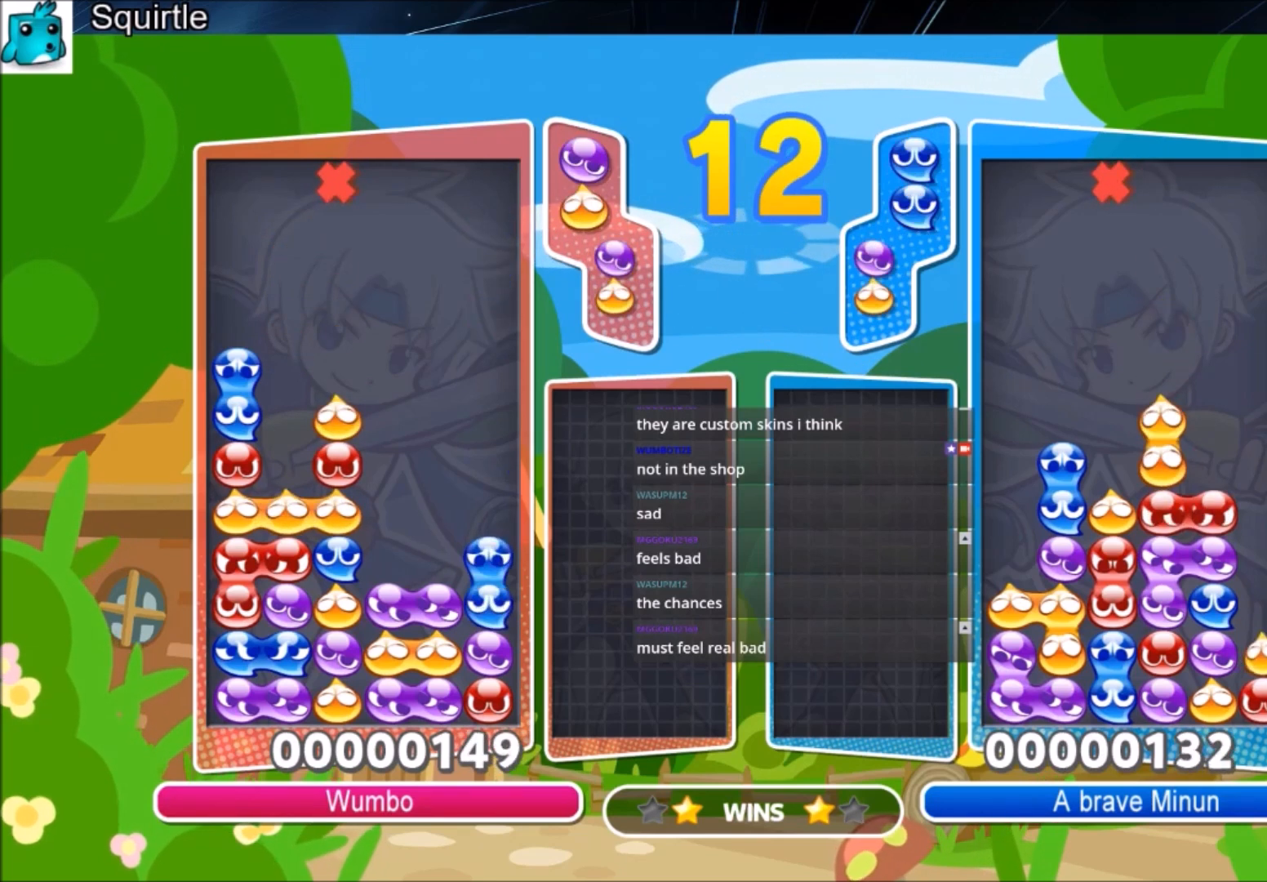
{"keys": ["up"], "events": [[67, "up", "up"], [100, "right", "down"], [200, "right", "up"], [467, "up", "down"]]}
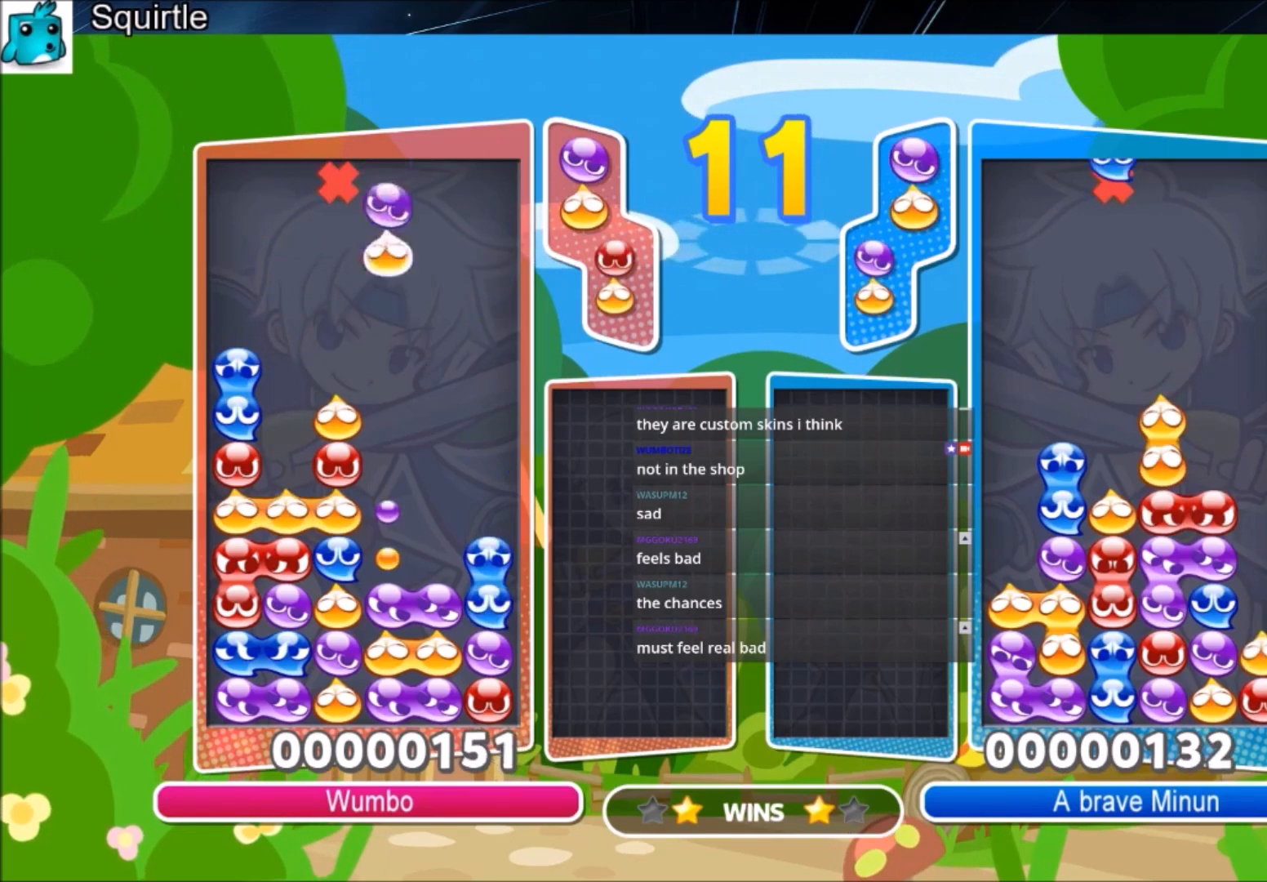
{"keys": ["up"], "events": []}
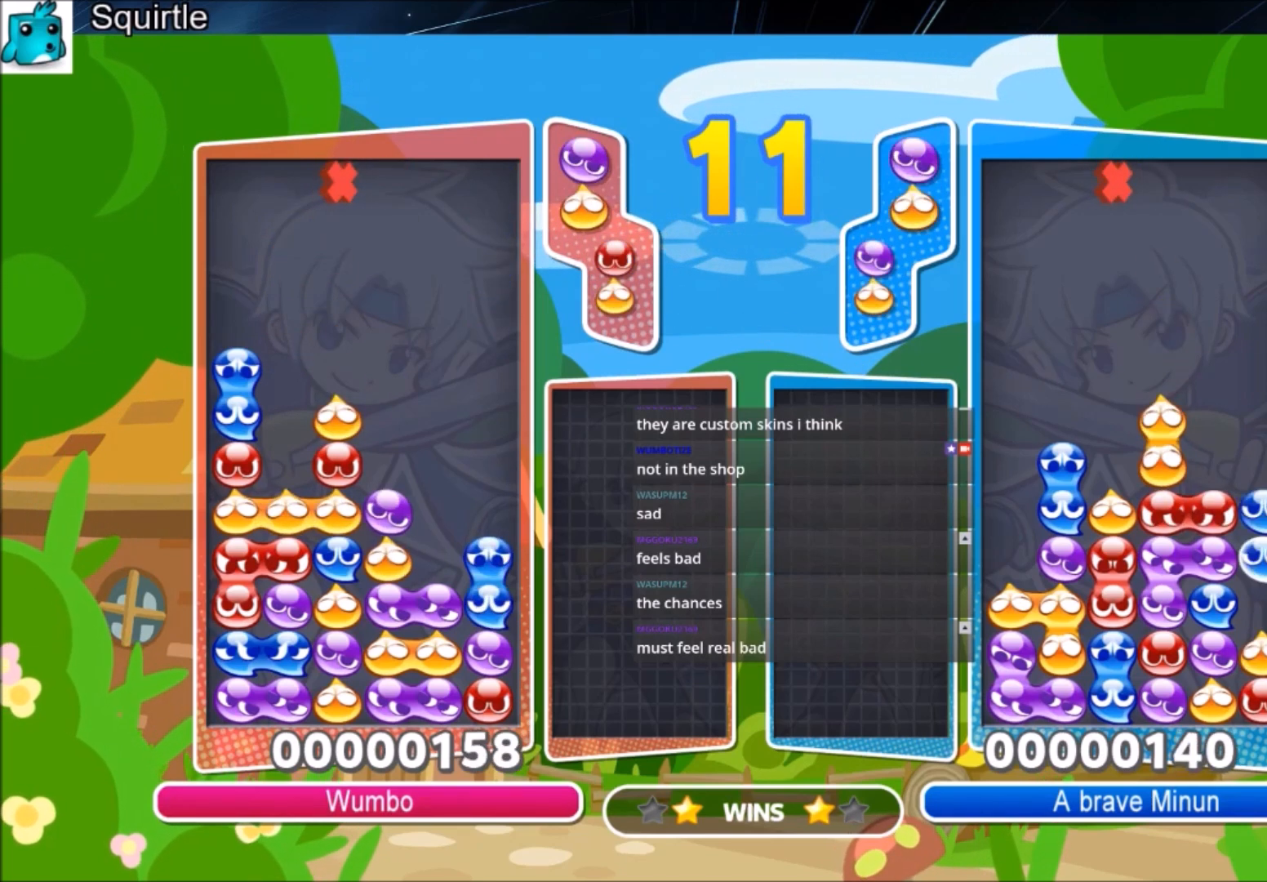
{"keys": [], "events": [[34, "right", "down"], [100, "up", "up"], [367, "right", "up"], [401, "left", "down"], [501, "left", "up"]]}
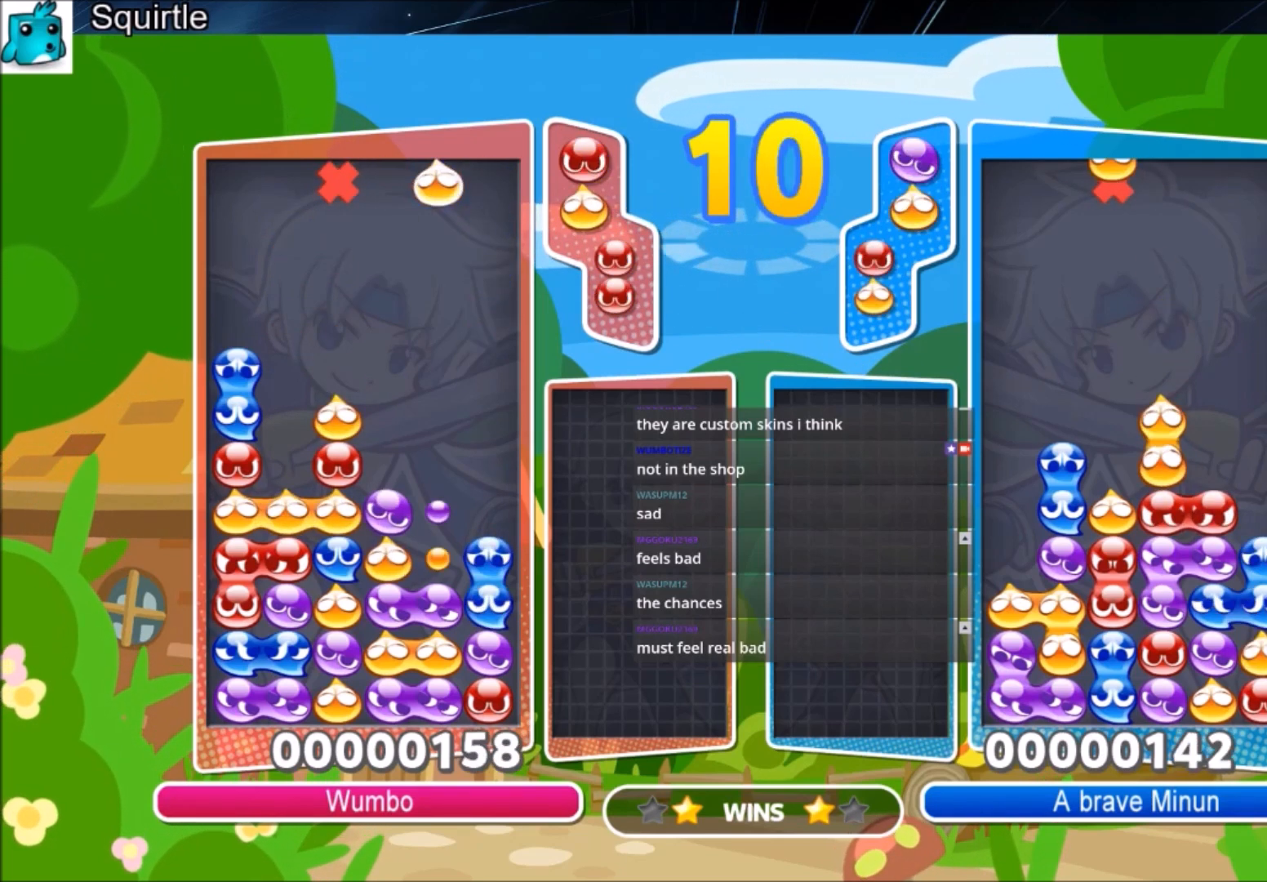
{"keys": ["up"], "events": [[100, "up", "down"]]}
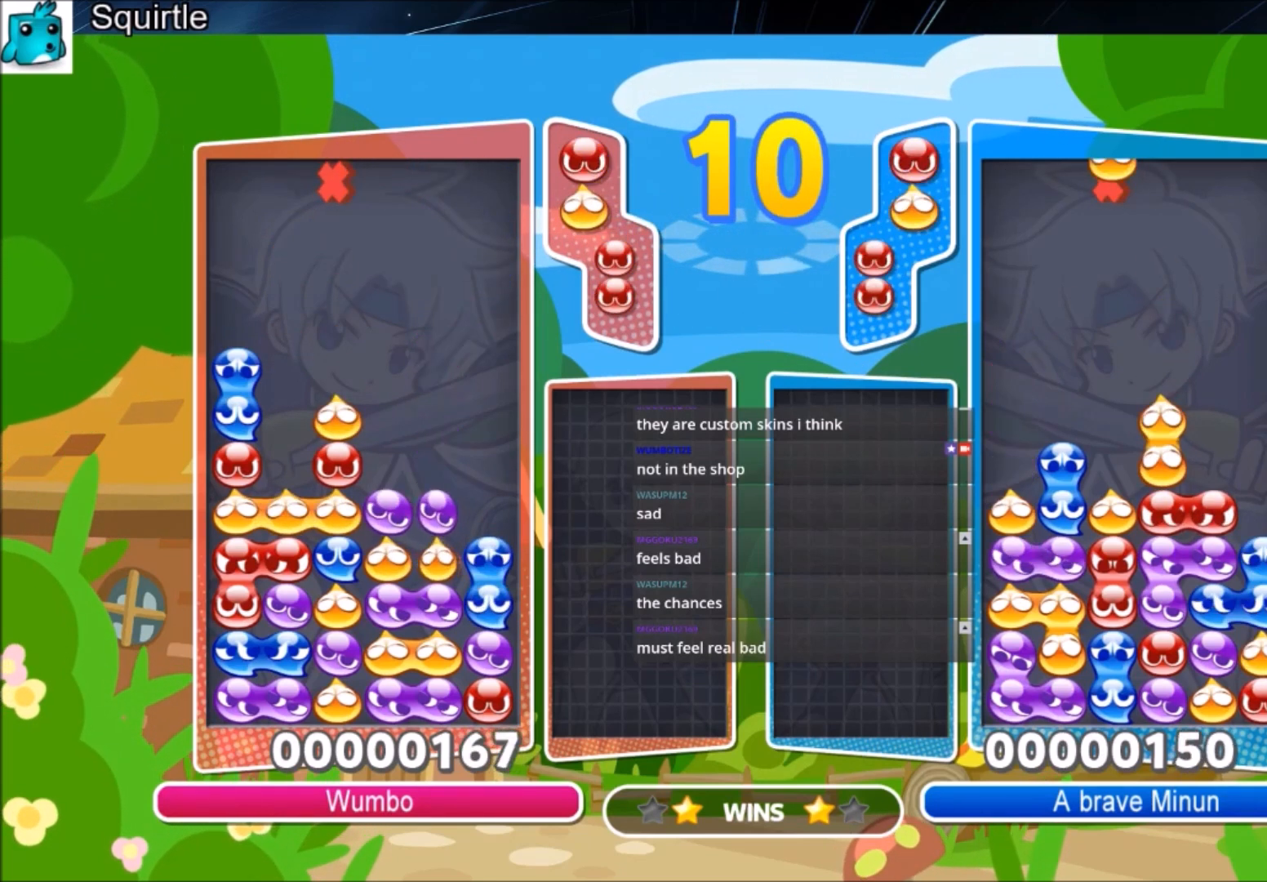
{"keys": [], "events": [[134, "up", "up"], [301, "right", "down"], [401, "right", "up"]]}
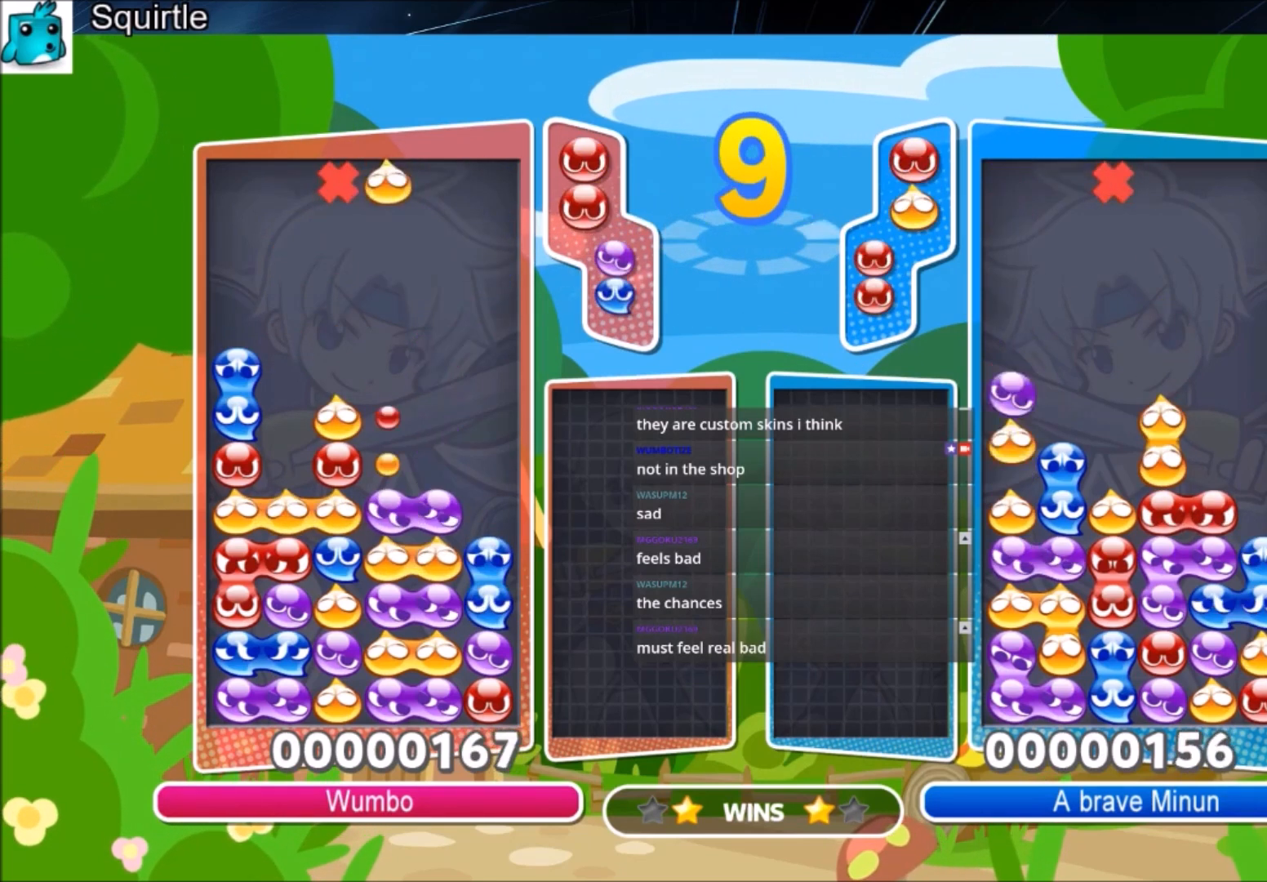
{"keys": ["up"], "events": [[333, "left", "down"], [333, "x", "down"], [367, "left", "up"], [400, "x", "up"], [467, "up", "down"]]}
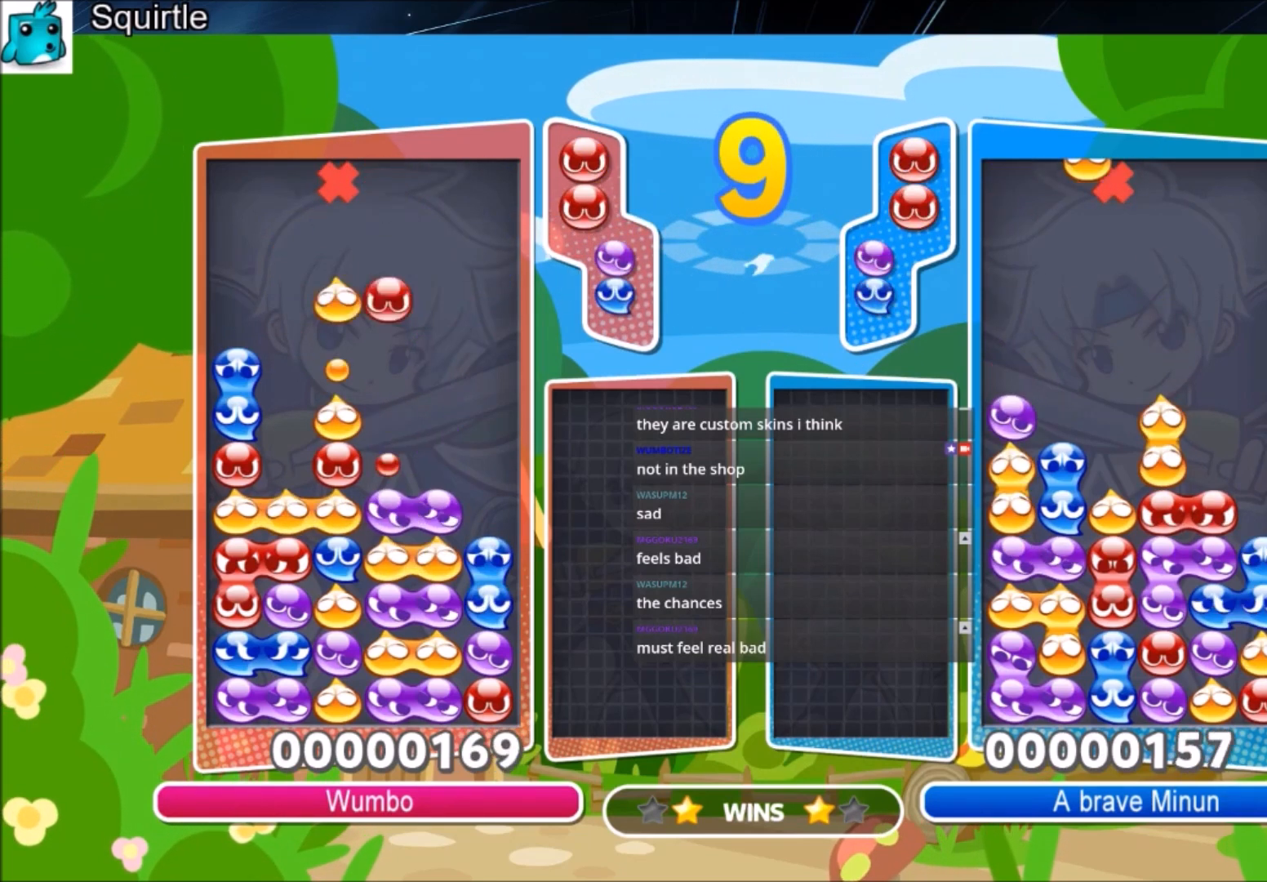
{"keys": ["up"], "events": []}
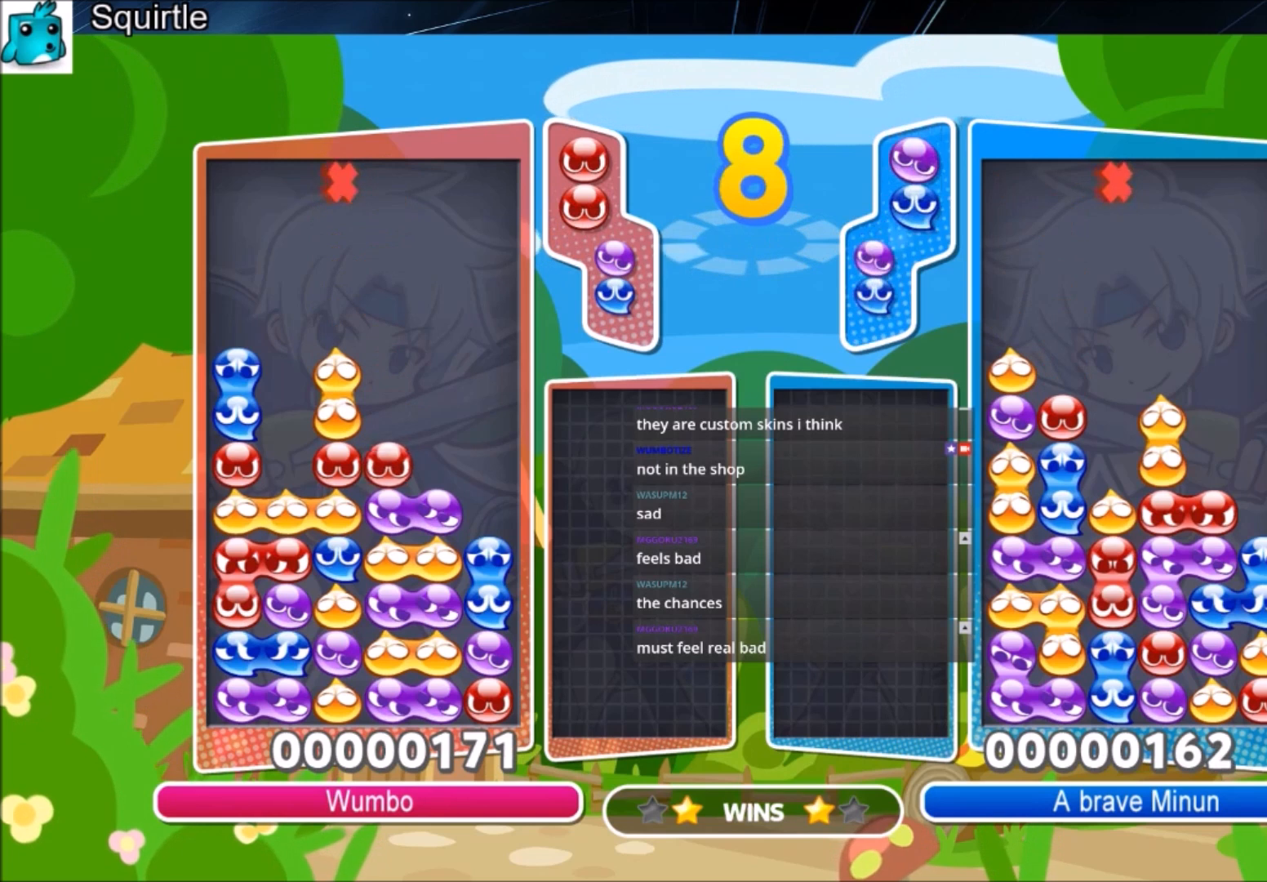
{"keys": ["right"], "events": [[133, "up", "up"], [167, "right", "down"], [300, "x", "down"], [500, "x", "up"]]}
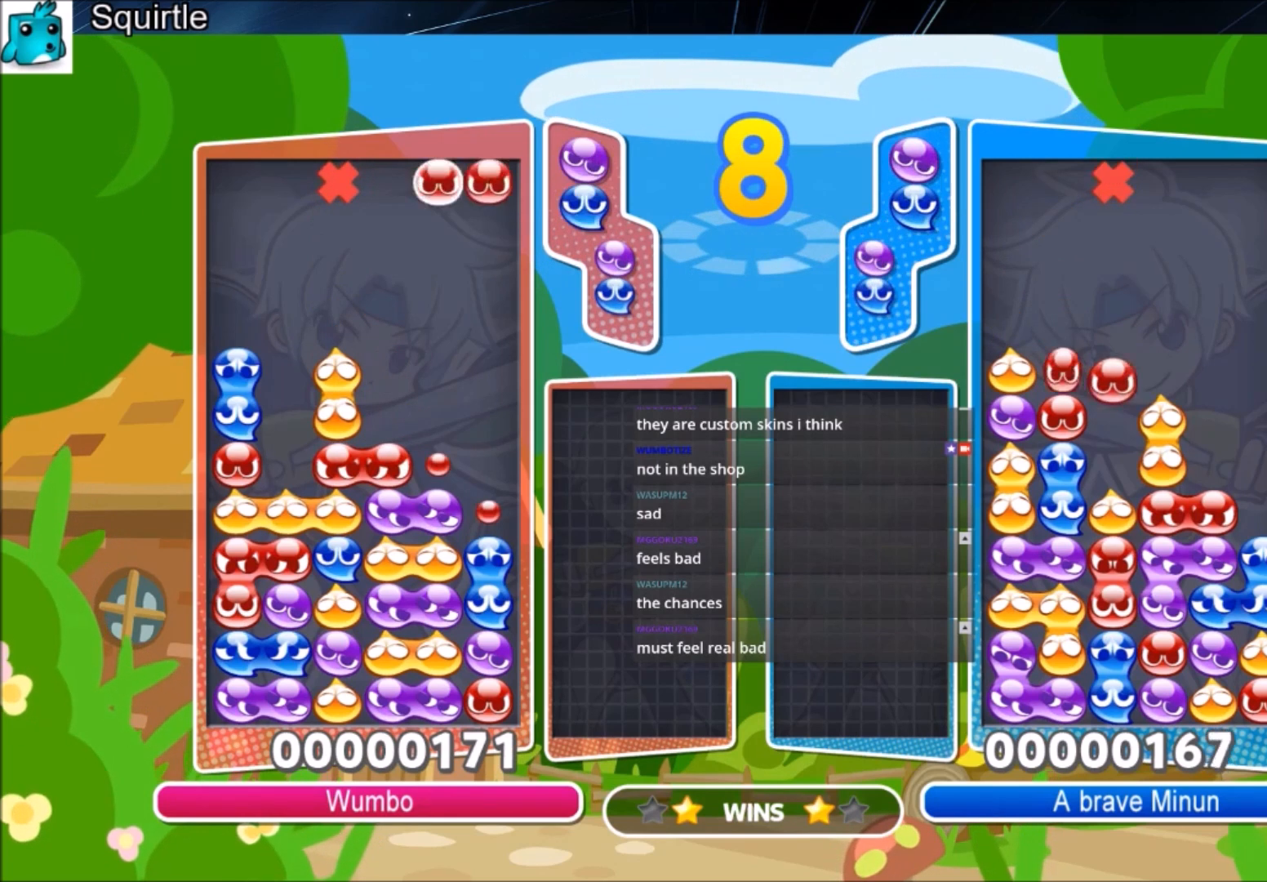
{"keys": ["up"], "events": [[167, "right", "up"], [167, "up", "down"]]}
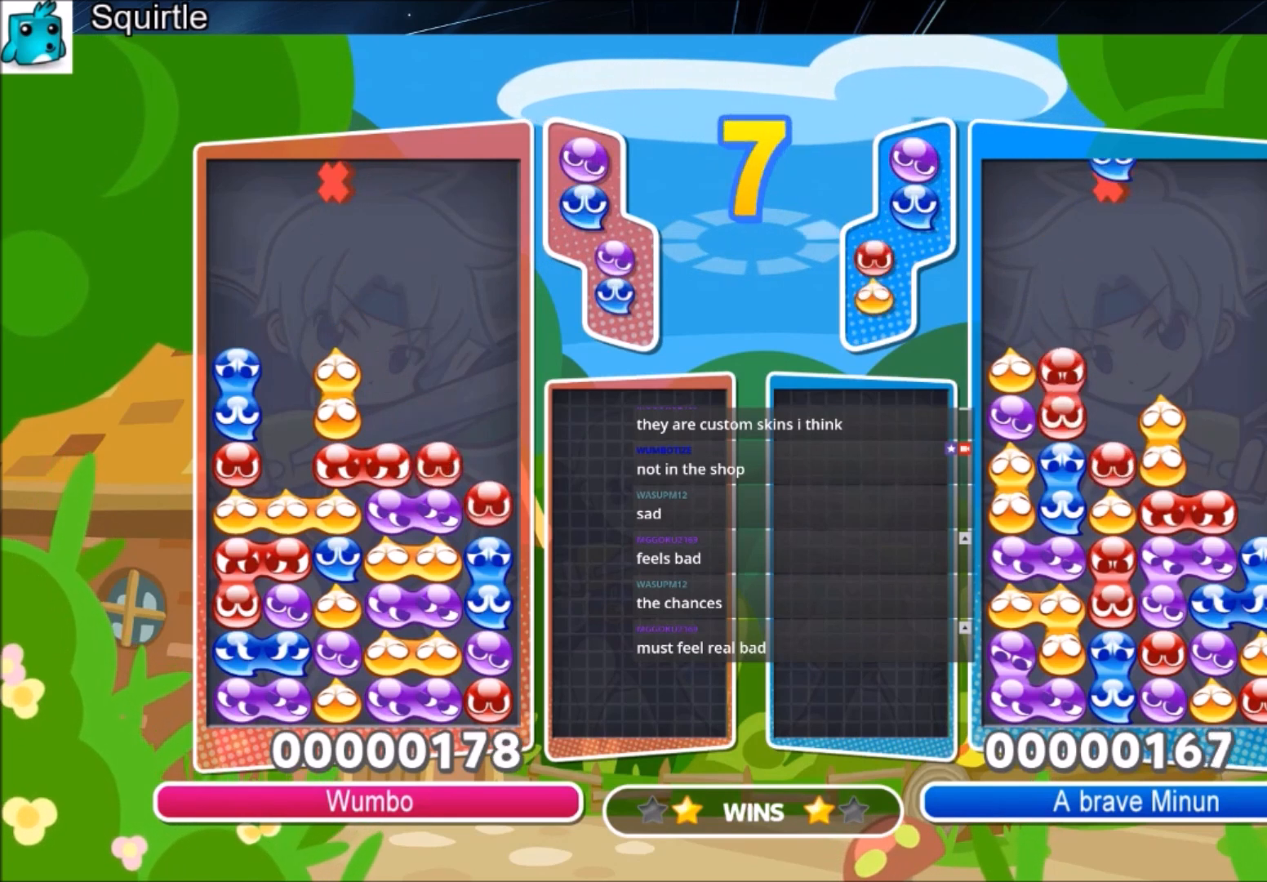
{"keys": ["right"], "events": [[66, "up", "up"], [367, "up", "down"], [433, "up", "up"], [467, "right", "down"]]}
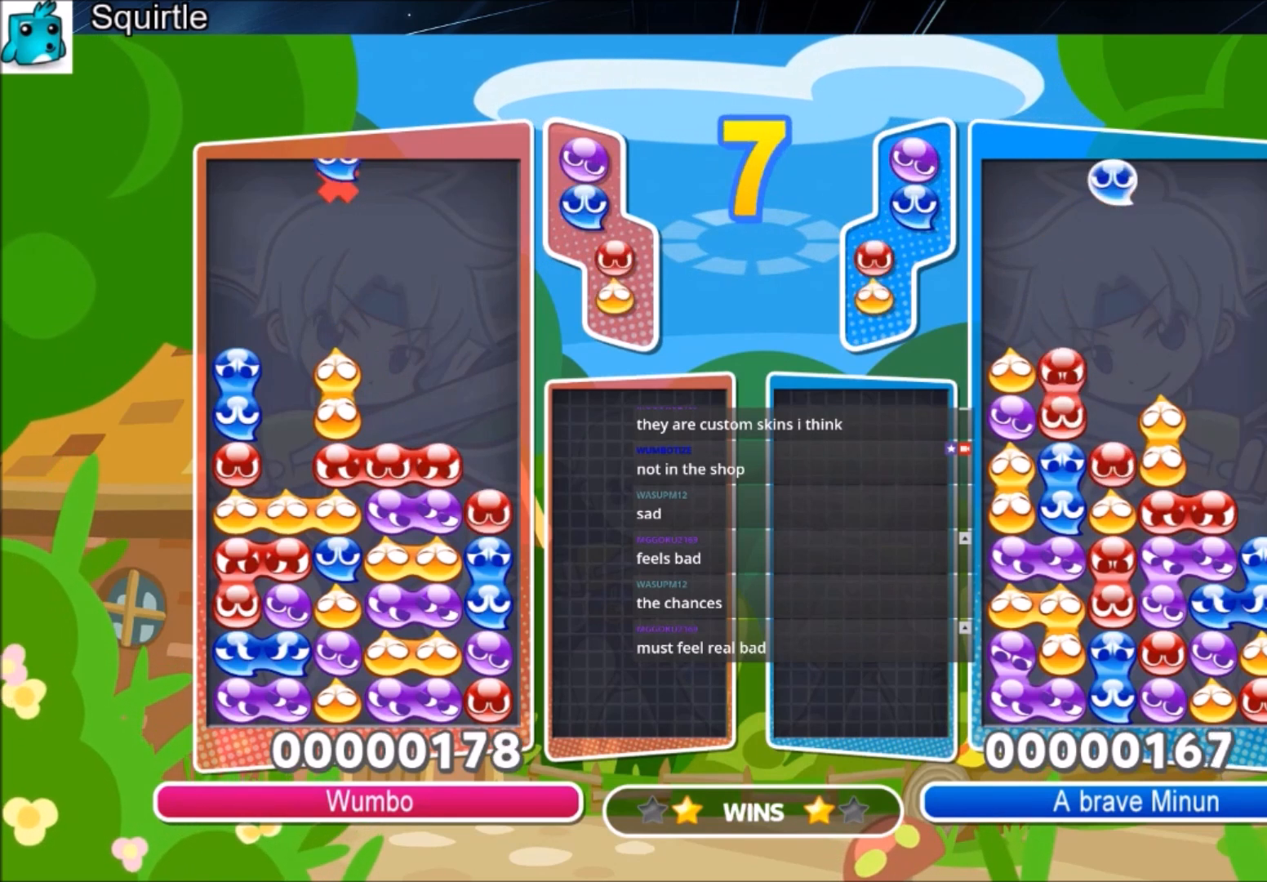
{"keys": [], "events": [[401, "right", "up"]]}
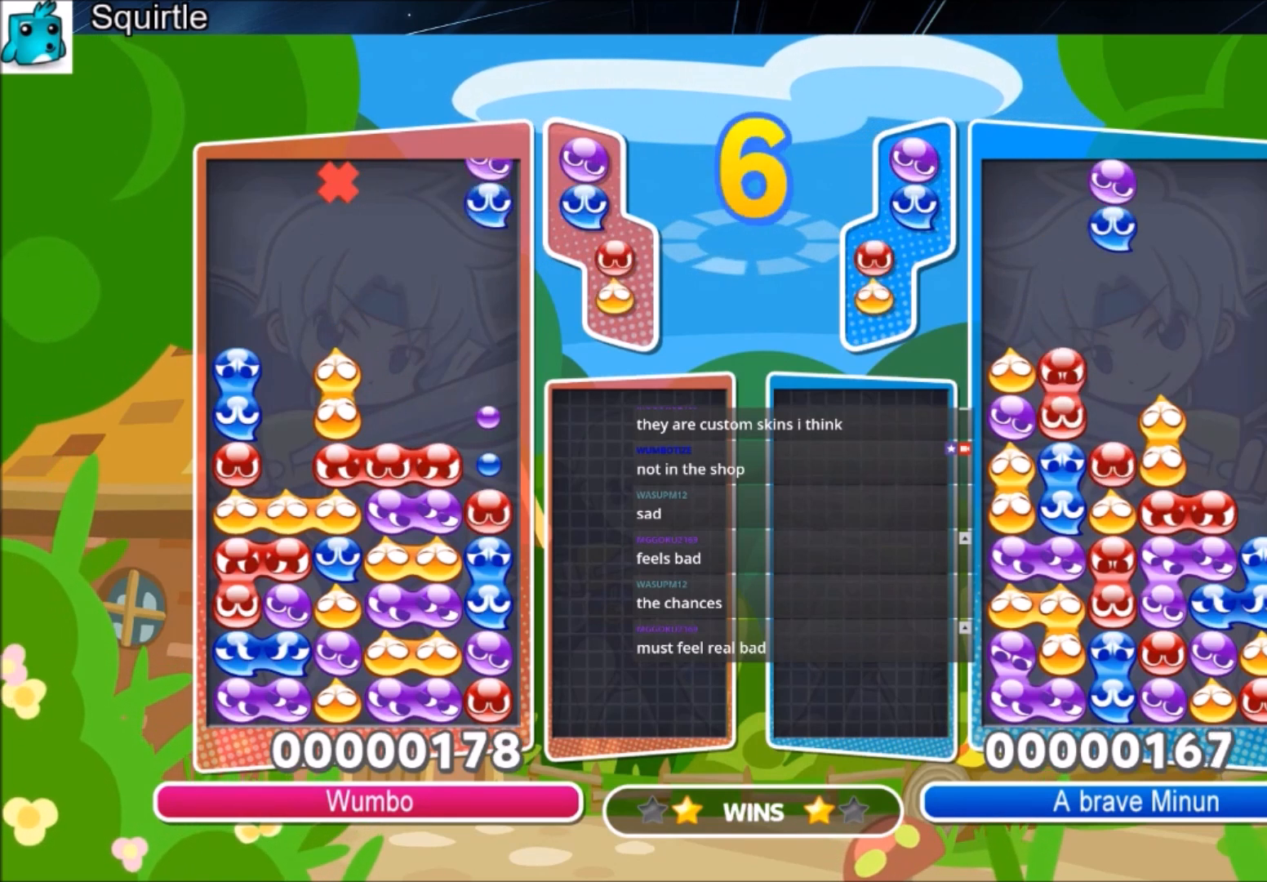
{"keys": ["up"], "events": [[134, "up", "down"]]}
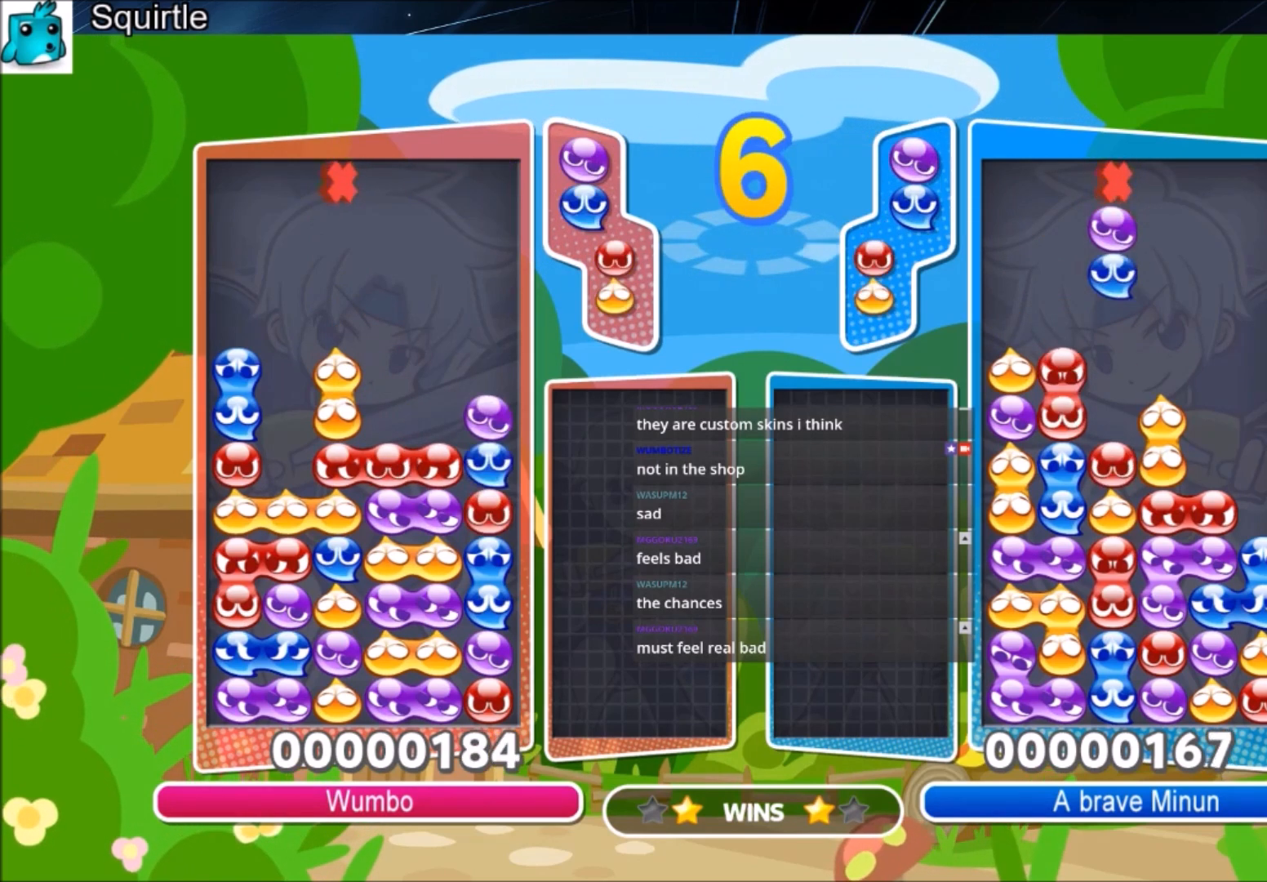
{"keys": ["right", "up"], "events": [[100, "up", "up"], [133, "right", "down"], [434, "up", "down"]]}
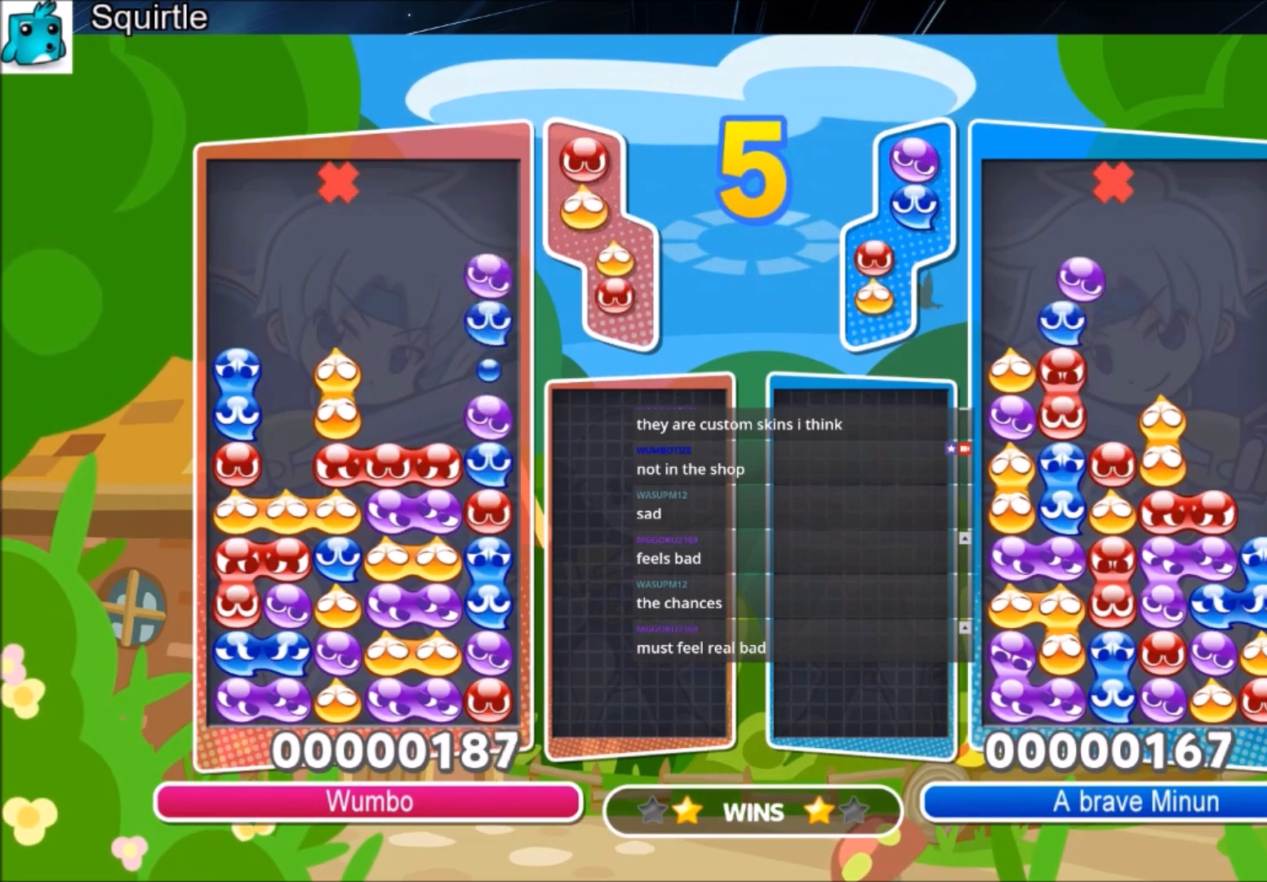
{"keys": ["right"], "events": [[67, "right", "up"], [301, "up", "up"], [467, "right", "down"]]}
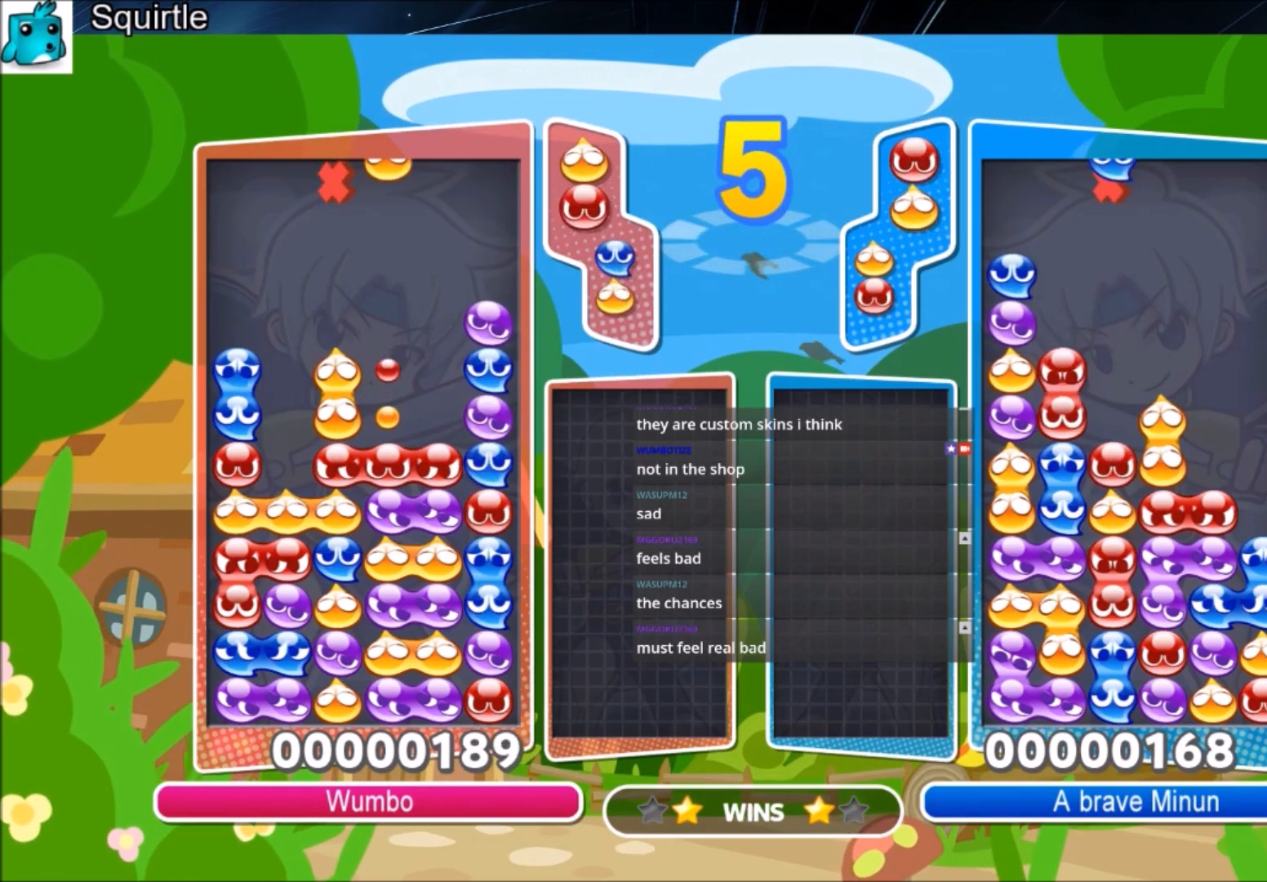
{"keys": [], "events": [[67, "right", "up"]]}
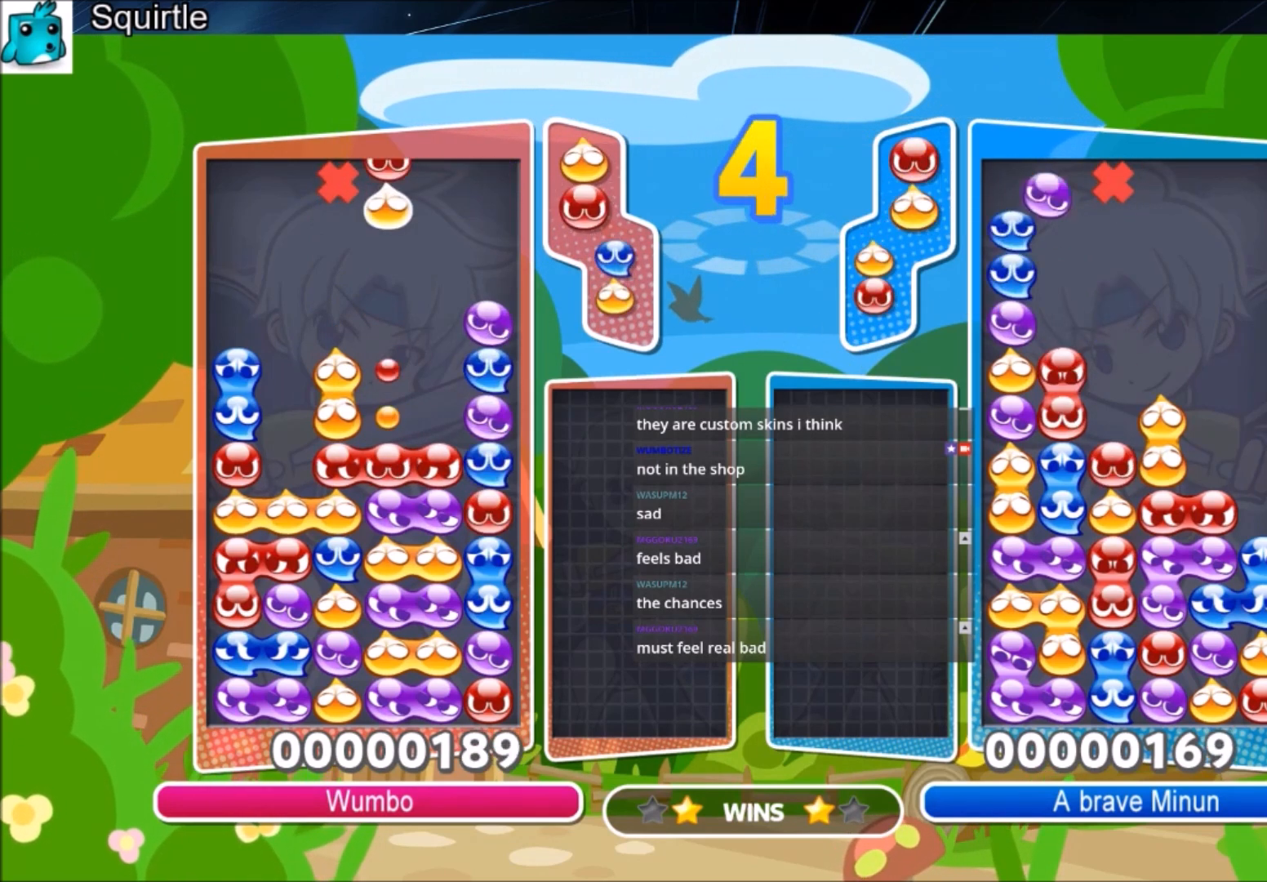
{"keys": ["up"], "events": [[501, "up", "down"]]}
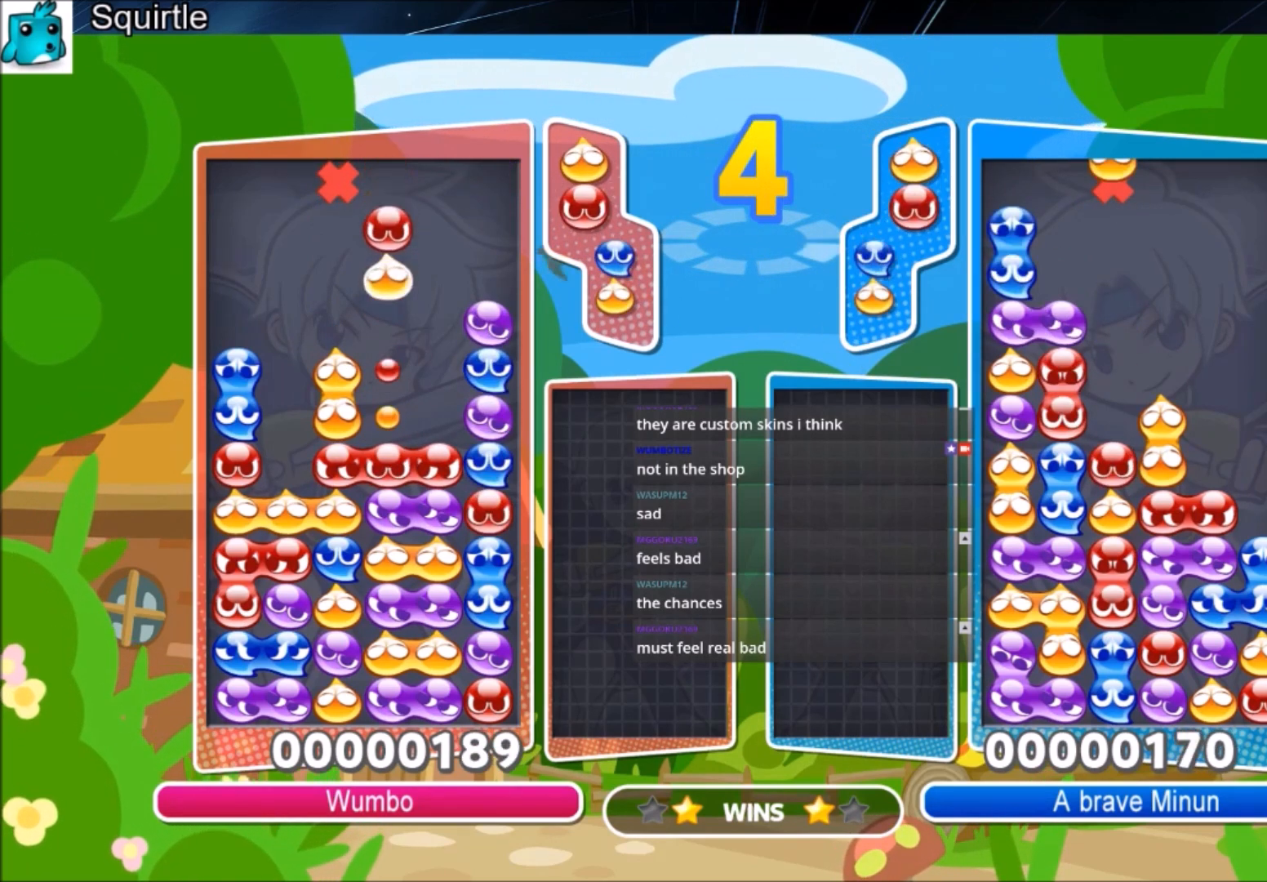
{"keys": [], "events": [[434, "up", "up"]]}
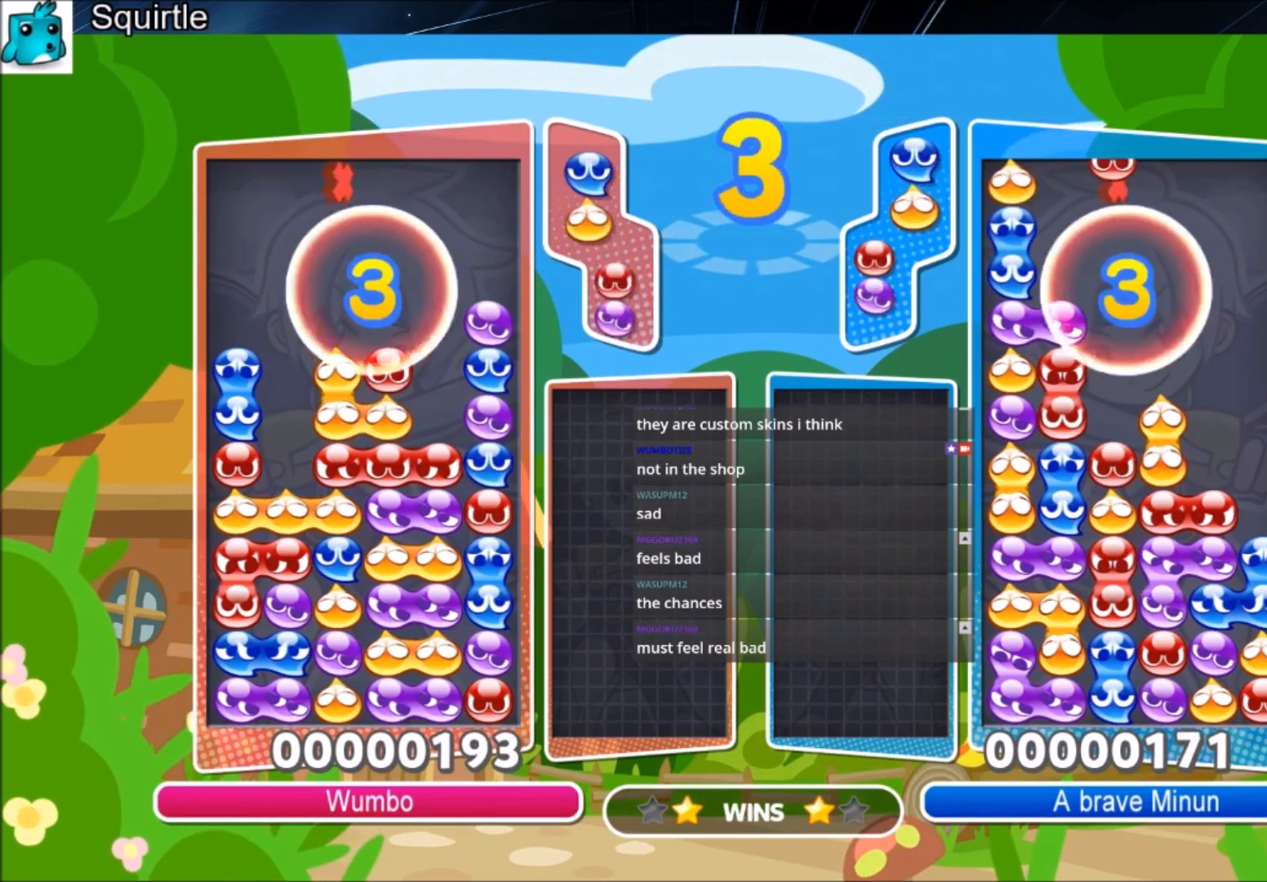
{"keys": [], "events": []}
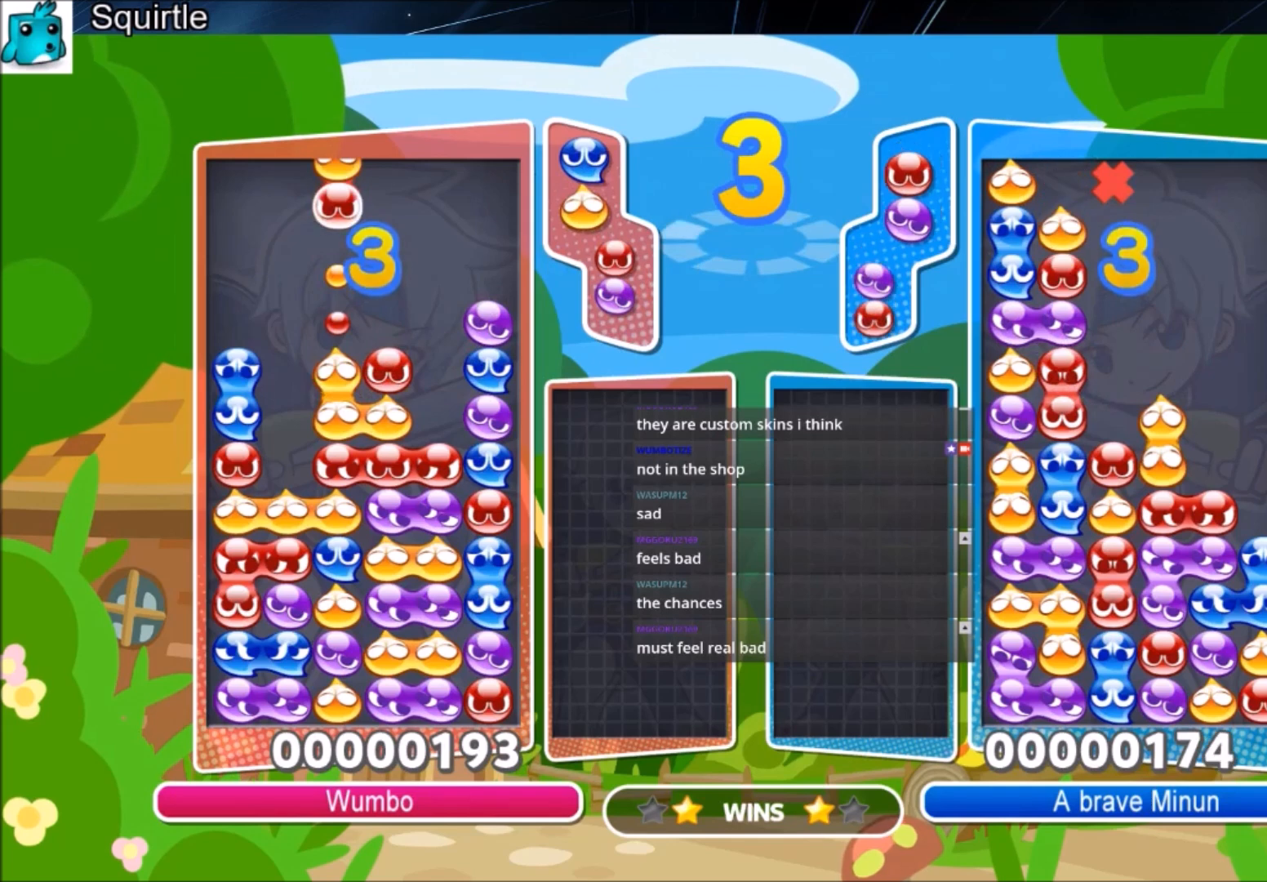
{"keys": [], "events": []}
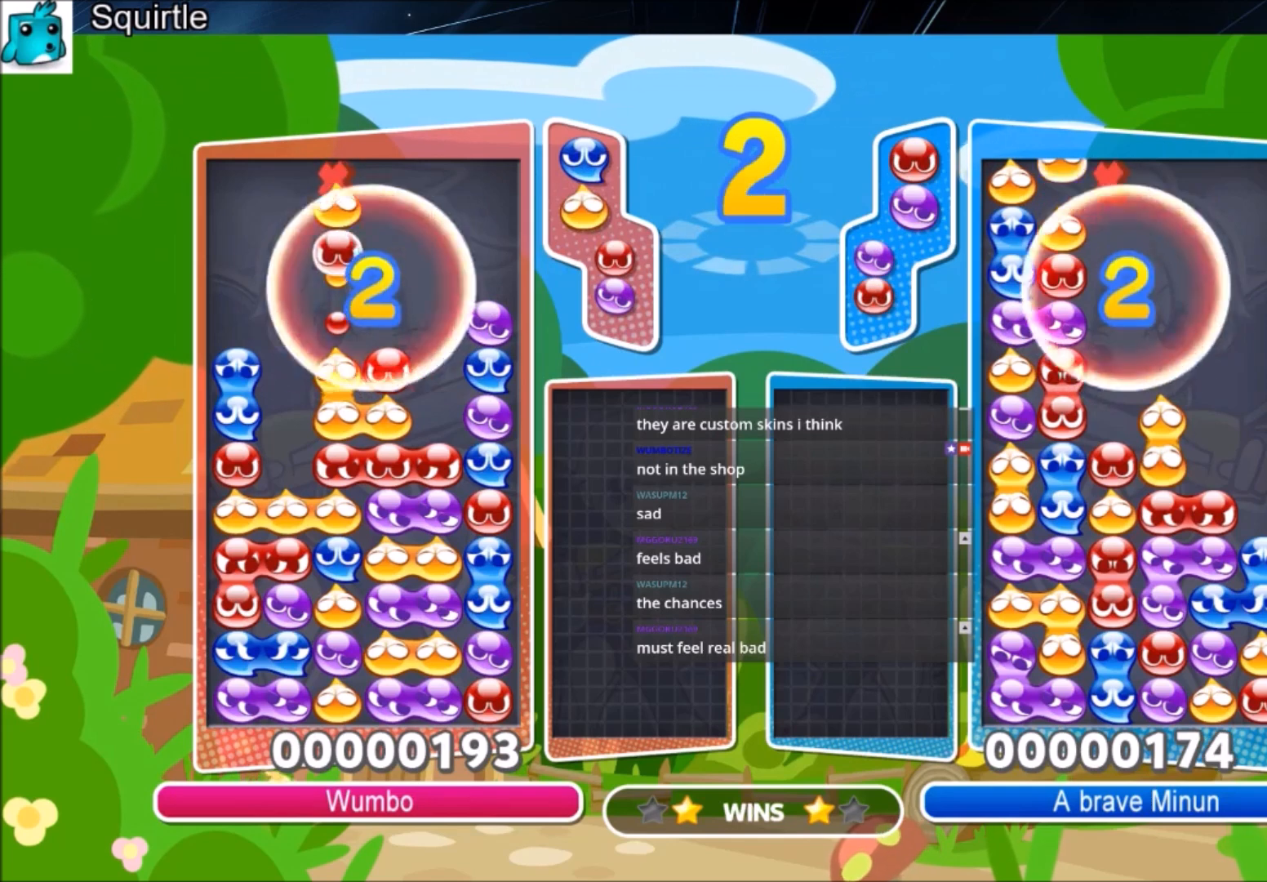
{"keys": [], "events": []}
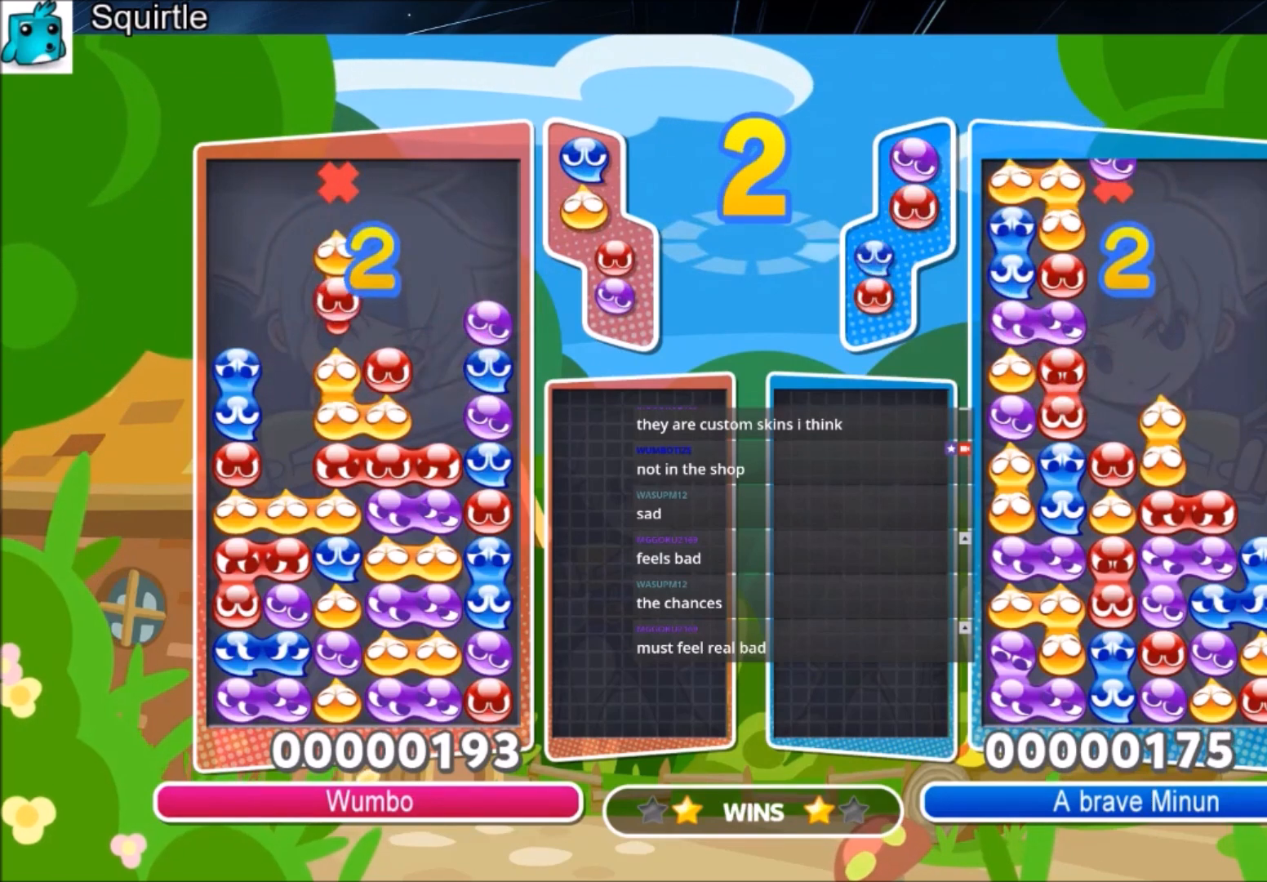
{"keys": [], "events": [[33, "right", "down"], [200, "right", "up"], [267, "right", "down"], [334, "right", "up"]]}
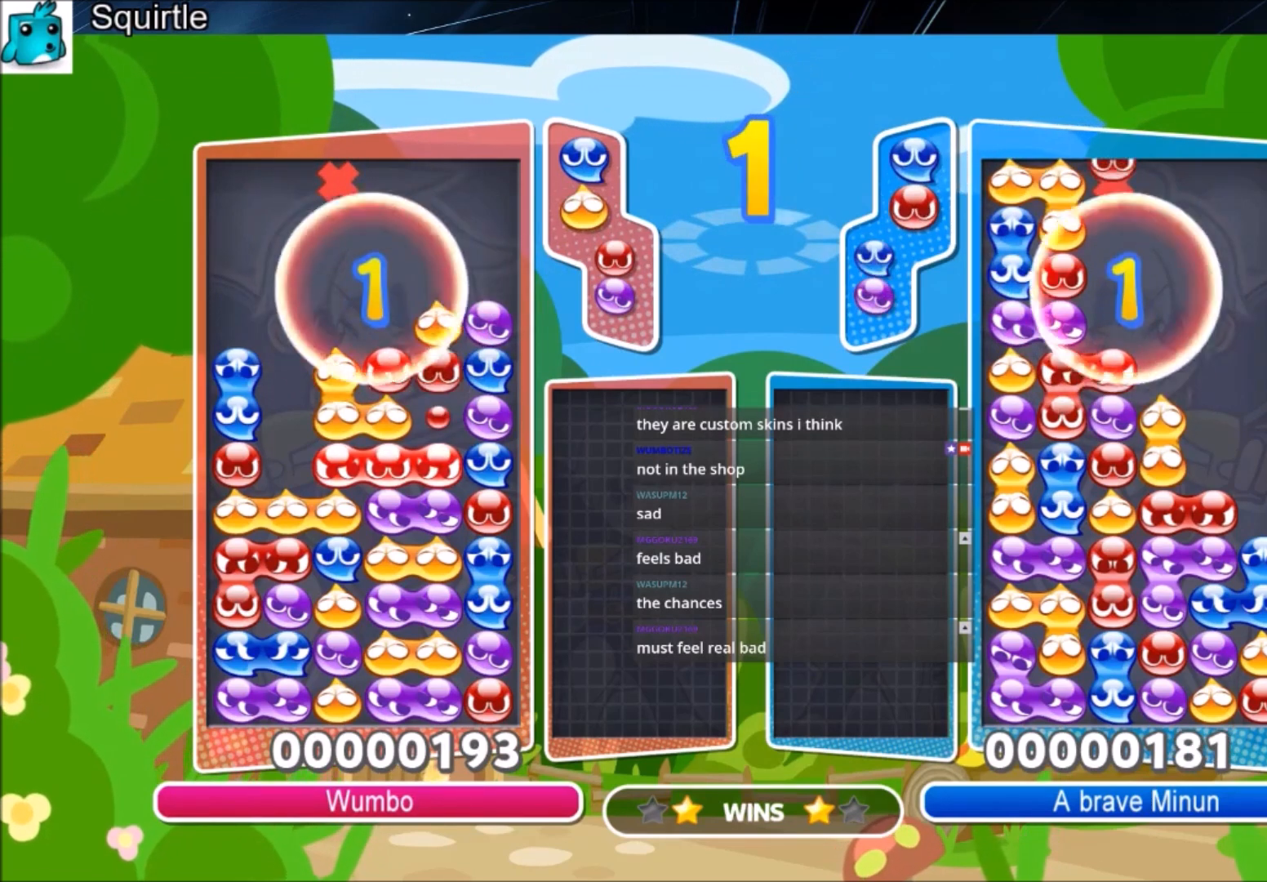
{"keys": ["up"], "events": [[401, "up", "down"]]}
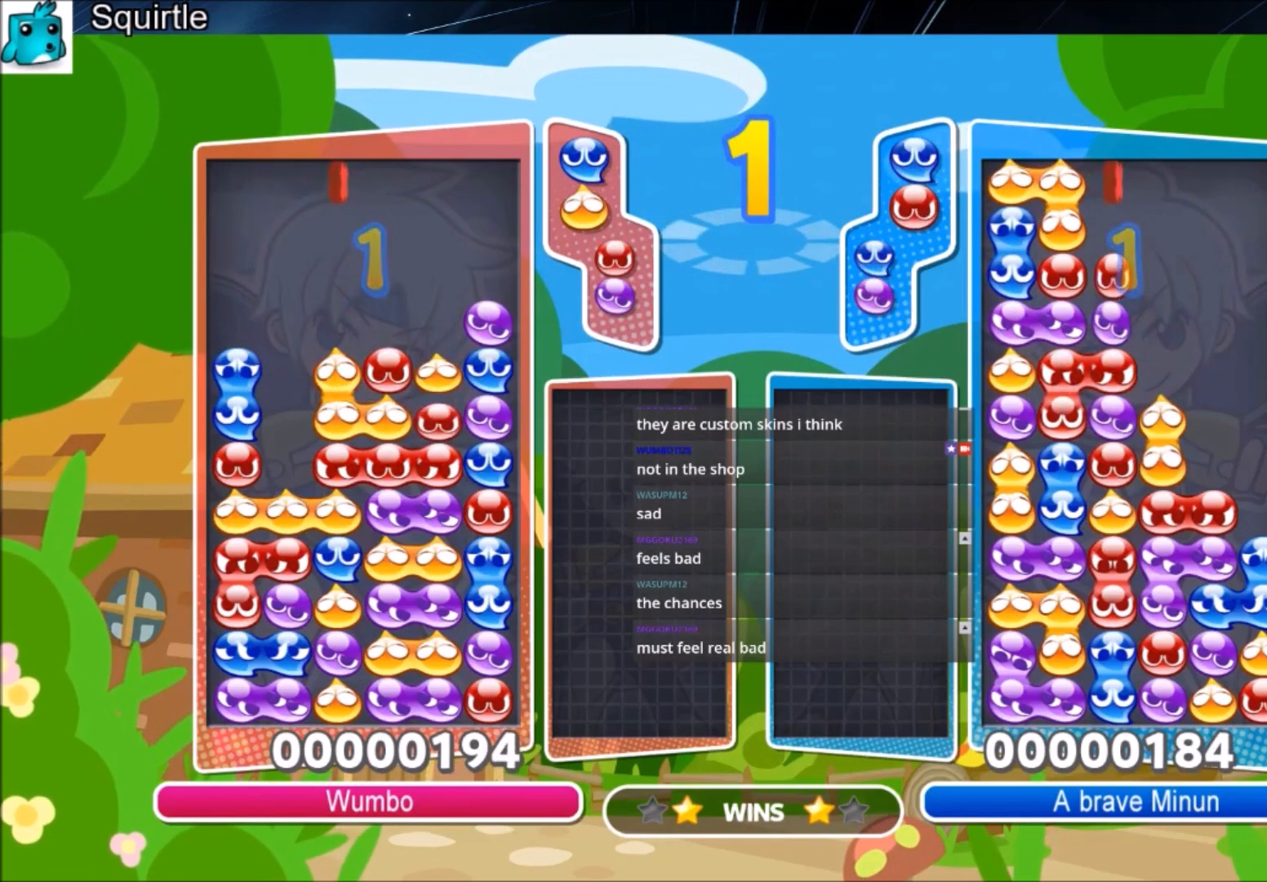
{"keys": ["up"], "events": []}